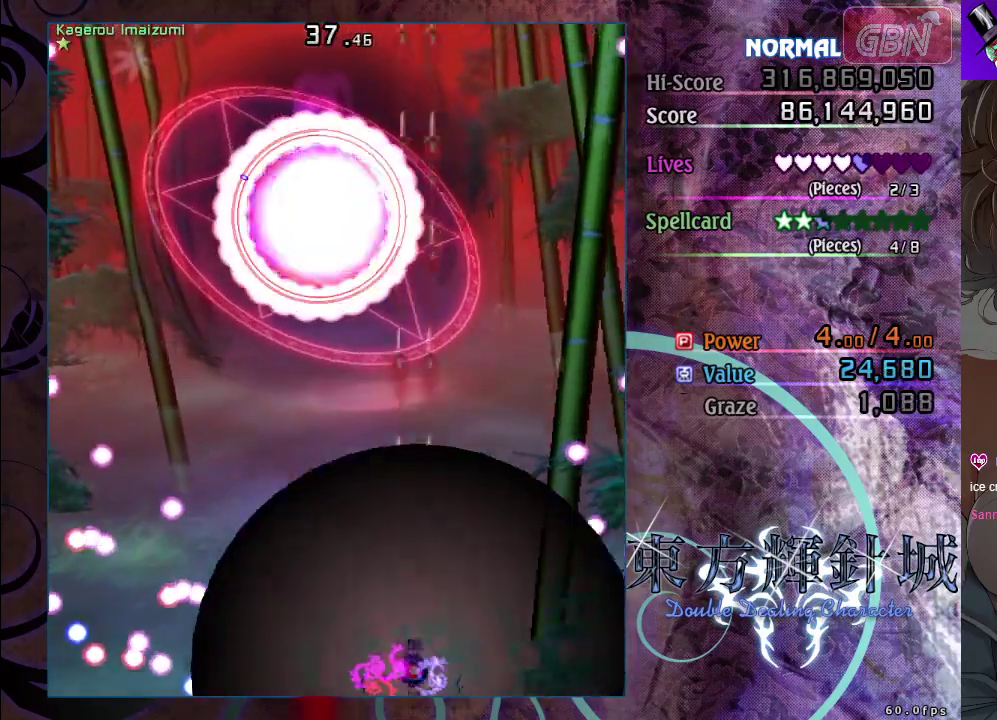
Gameplay with a controller (Xbox layout); each line is a JSON object with the inputs held at the frame after it (dt_ms = milliseconds from this image to that frame). "events" lists button and stick changes between this image and that frame as [ms after this image, input, new state], when the widget could be followed in between. Not read: R3 right_stick.
{"dt_ms": 400, "buttons": ["A", "X"], "left_stick": "up-left", "events": [[217, "left_stick", "up-left"]]}
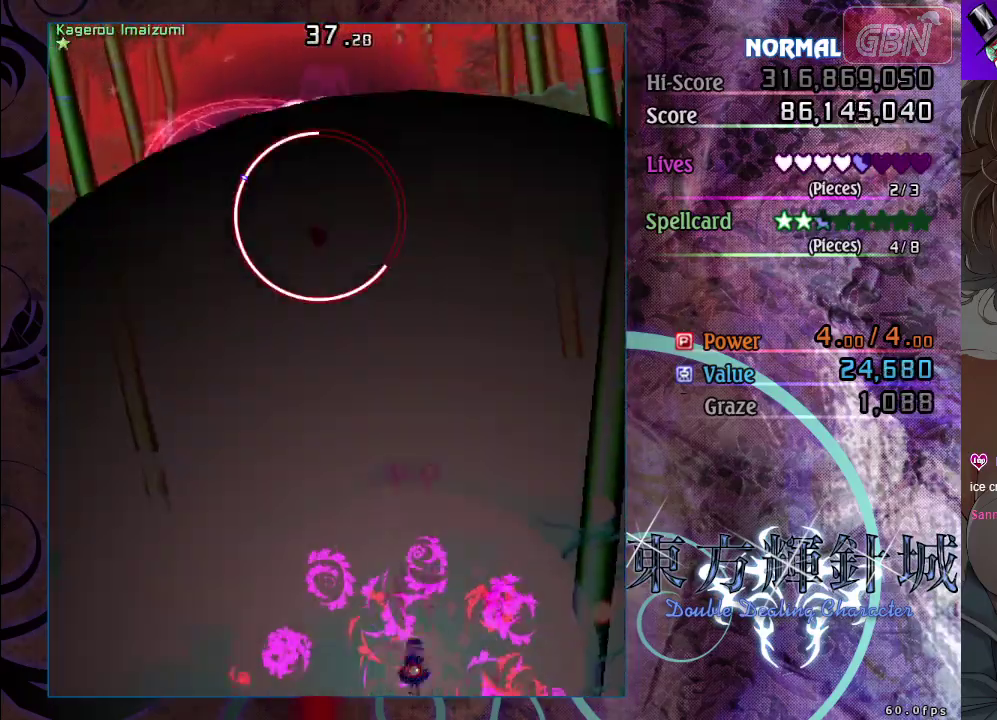
{"dt_ms": 500, "buttons": ["A", "X"], "left_stick": "up-left", "events": []}
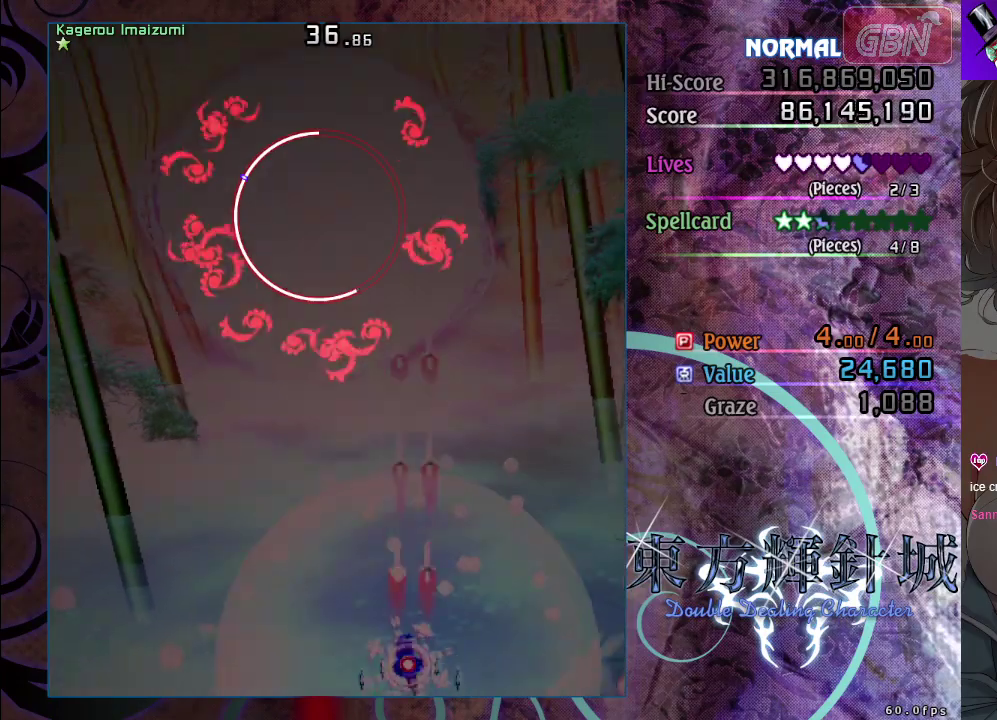
{"dt_ms": 500, "buttons": ["A", "X"], "left_stick": "center", "events": [[383, "left_stick", "center"]]}
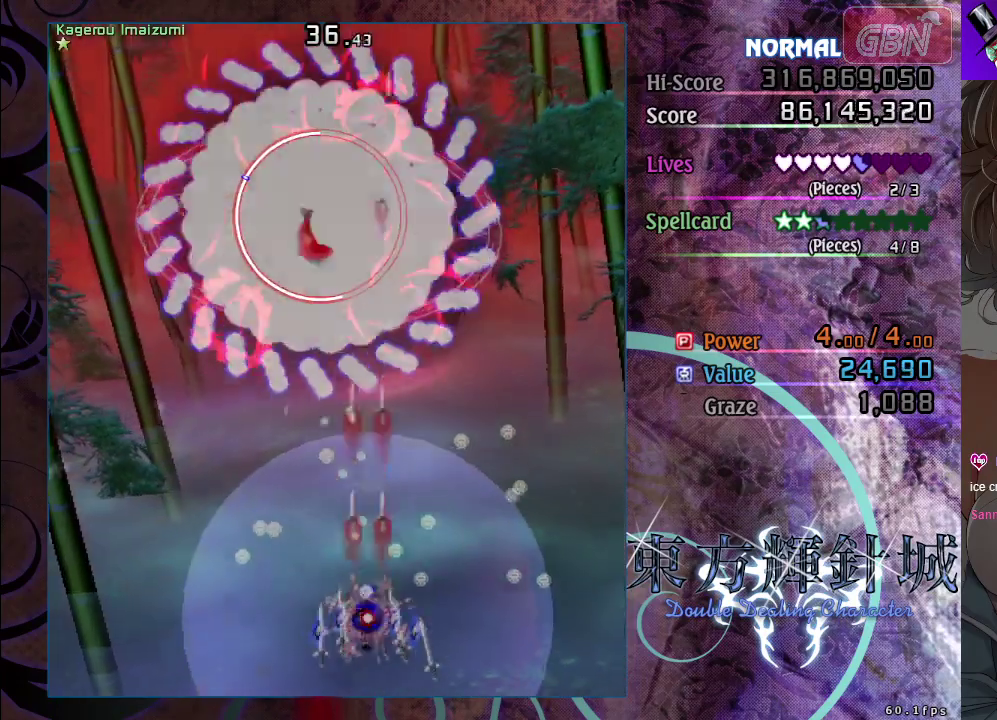
{"dt_ms": 500, "buttons": ["A", "X"], "left_stick": "center", "events": [[33, "left_stick", "left"], [83, "left_stick", "up-left"], [200, "left_stick", "center"]]}
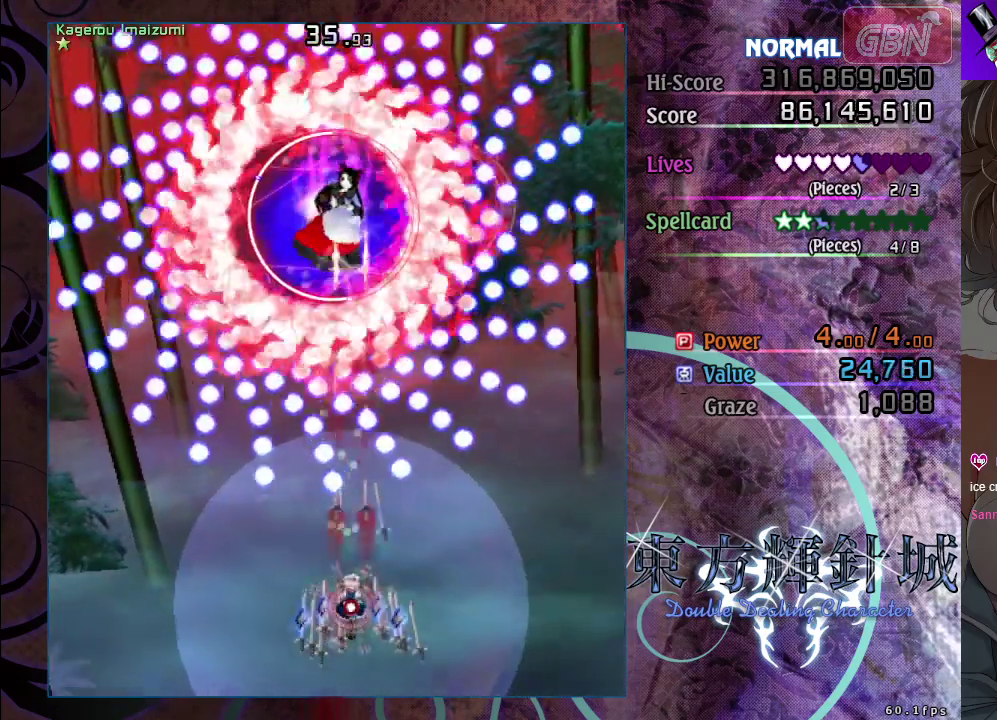
{"dt_ms": 500, "buttons": ["A", "X"], "left_stick": "center", "events": [[50, "left_stick", "left"], [150, "left_stick", "center"]]}
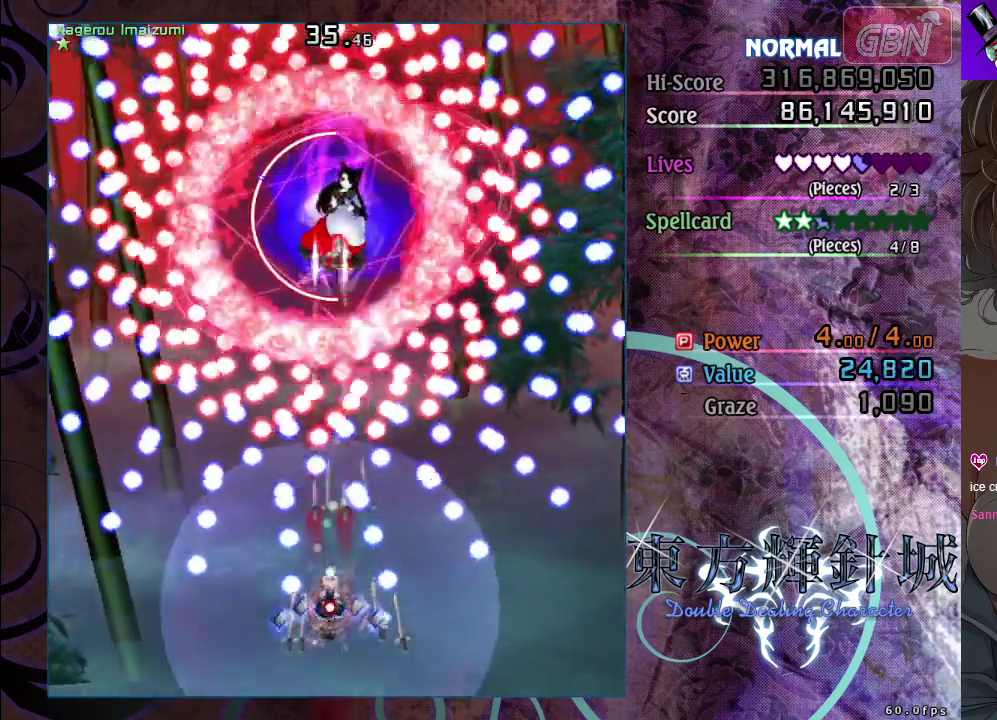
{"dt_ms": 500, "buttons": ["A", "X"], "left_stick": "down-right", "events": [[117, "left_stick", "down-right"], [250, "left_stick", "center"], [467, "left_stick", "down-right"]]}
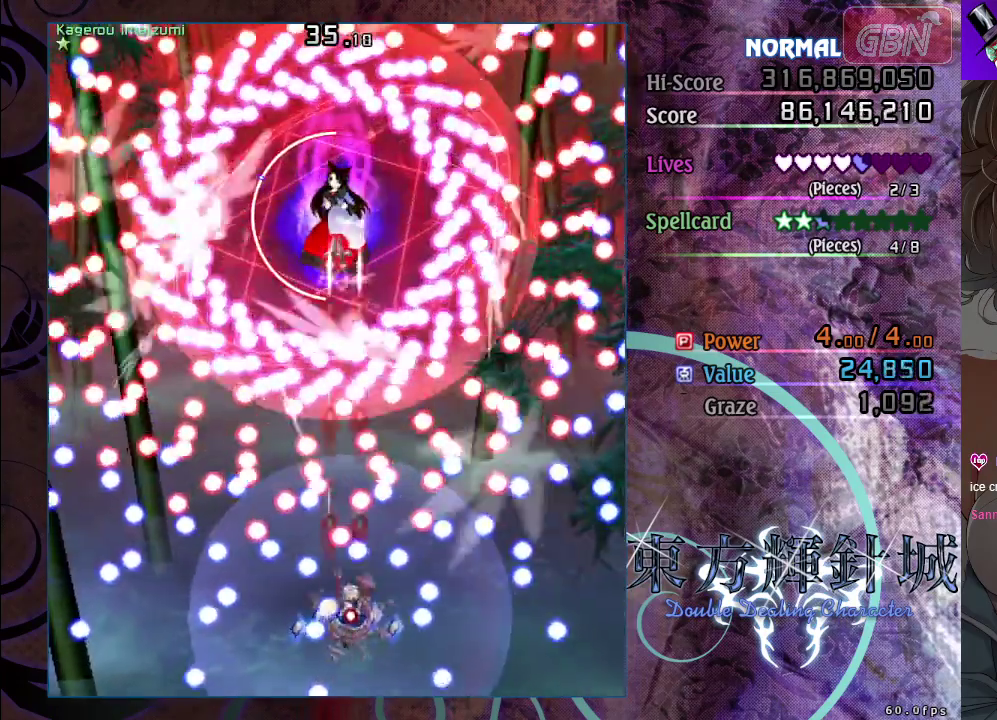
{"dt_ms": 500, "buttons": ["A", "X"], "left_stick": "center", "events": [[67, "left_stick", "center"], [300, "left_stick", "down-right"], [417, "left_stick", "center"]]}
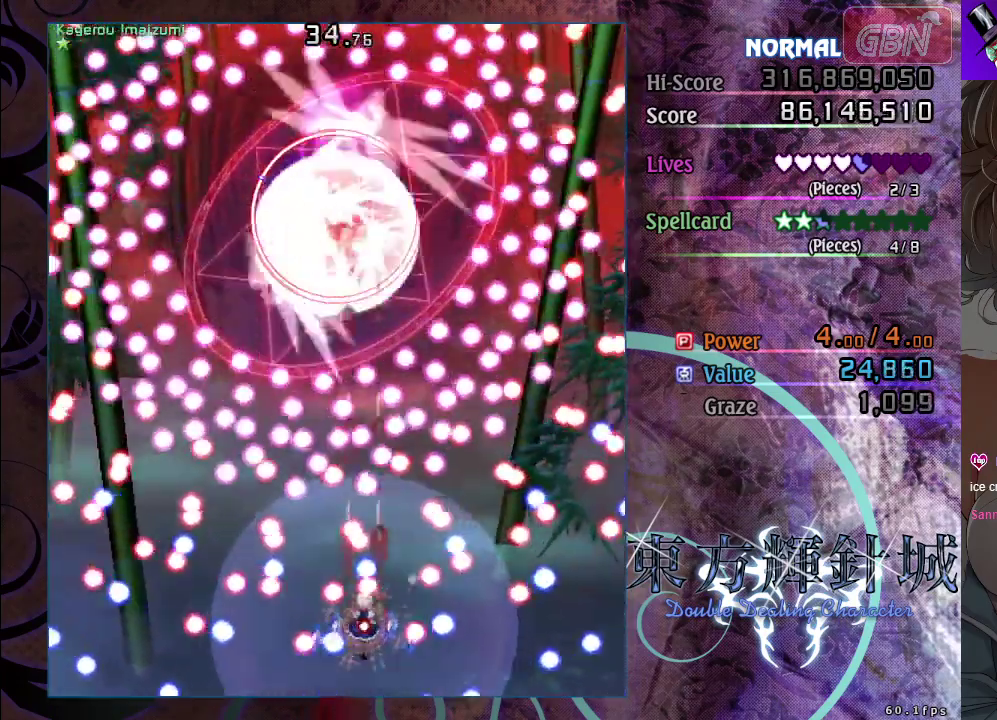
{"dt_ms": 500, "buttons": ["A", "X"], "left_stick": "left", "events": [[33, "left_stick", "down-left"], [200, "left_stick", "left"], [250, "left_stick", "center"], [433, "left_stick", "left"]]}
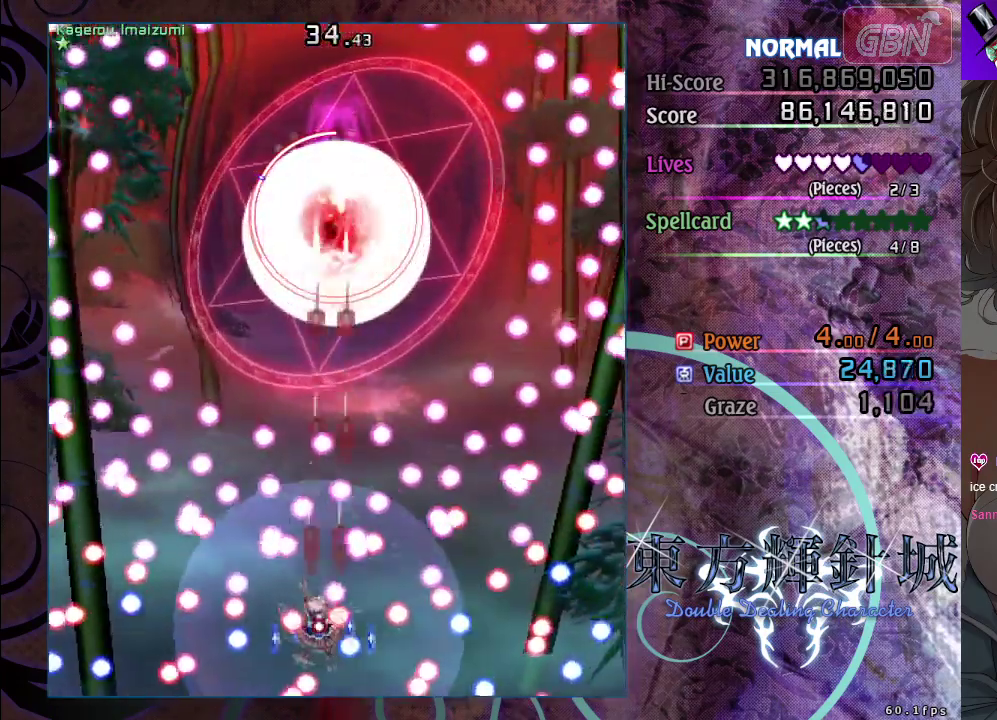
{"dt_ms": 500, "buttons": ["A", "X"], "left_stick": "center", "events": [[50, "left_stick", "down"], [100, "left_stick", "center"], [350, "left_stick", "down-right"], [450, "left_stick", "right"], [500, "left_stick", "center"]]}
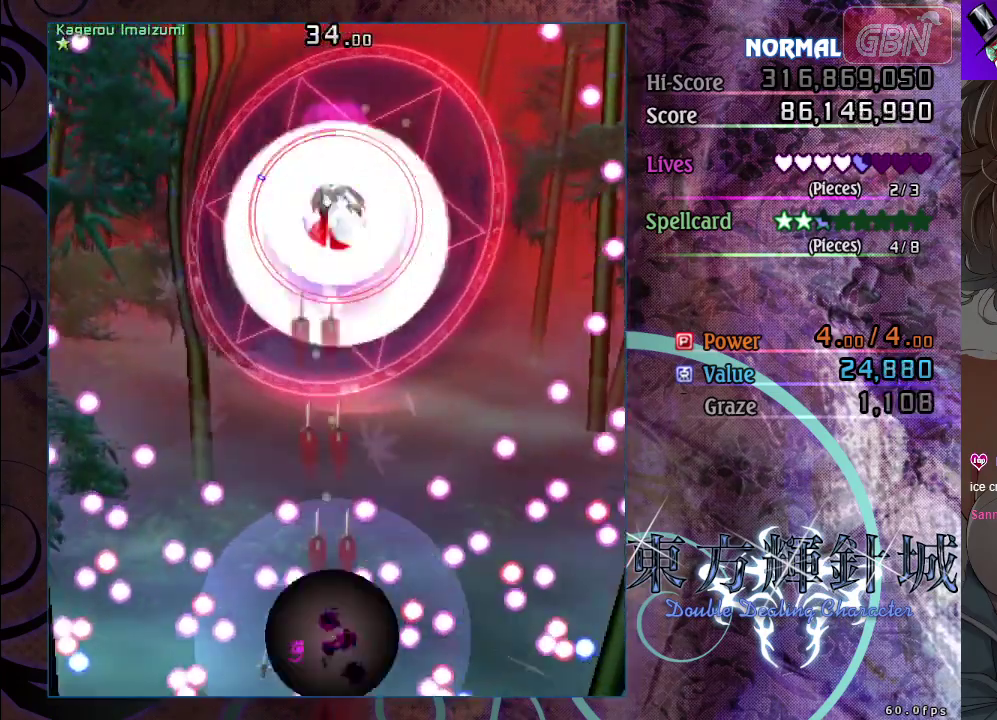
{"dt_ms": 500, "buttons": ["A", "X"], "left_stick": "center", "events": []}
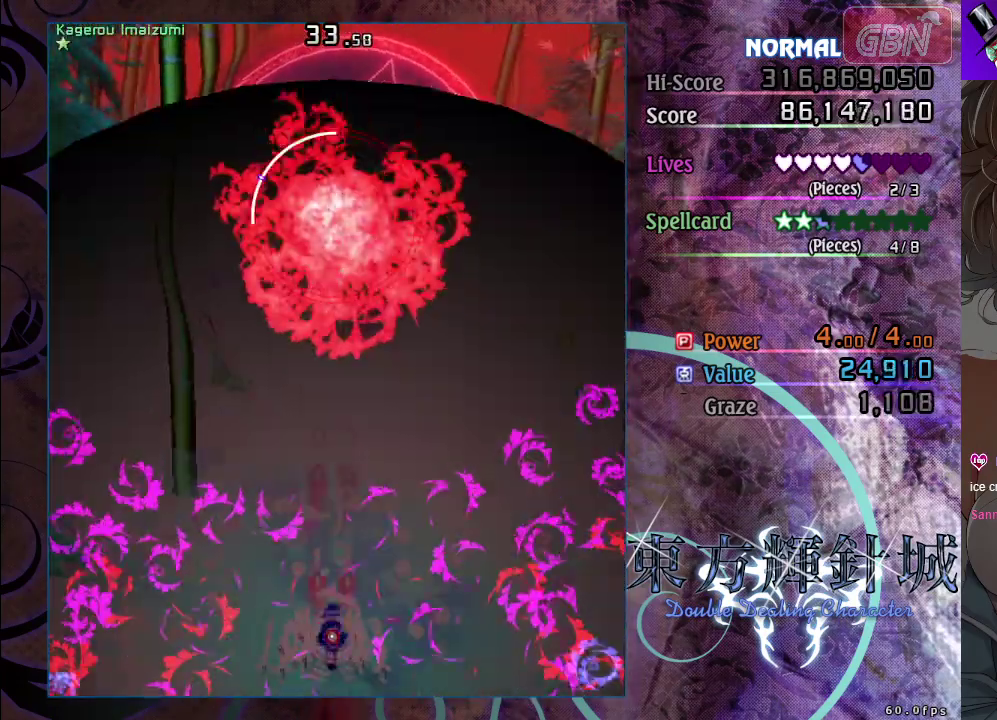
{"dt_ms": 500, "buttons": ["A", "X"], "left_stick": "up", "events": [[467, "left_stick", "up"]]}
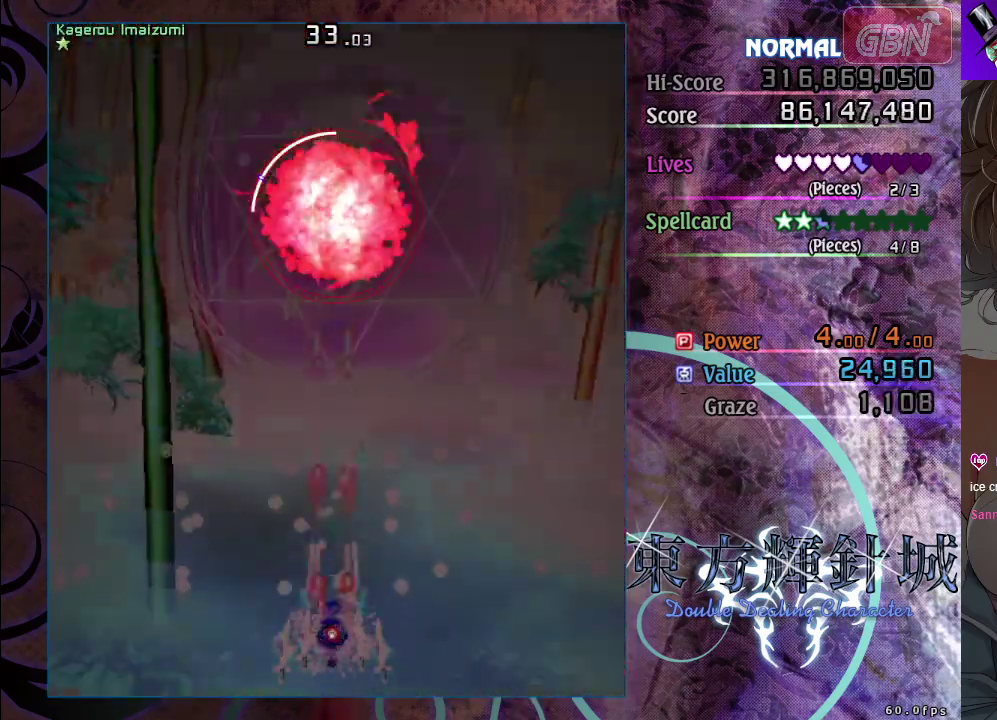
{"dt_ms": 500, "buttons": ["A", "X"], "left_stick": "center", "events": [[300, "left_stick", "center"]]}
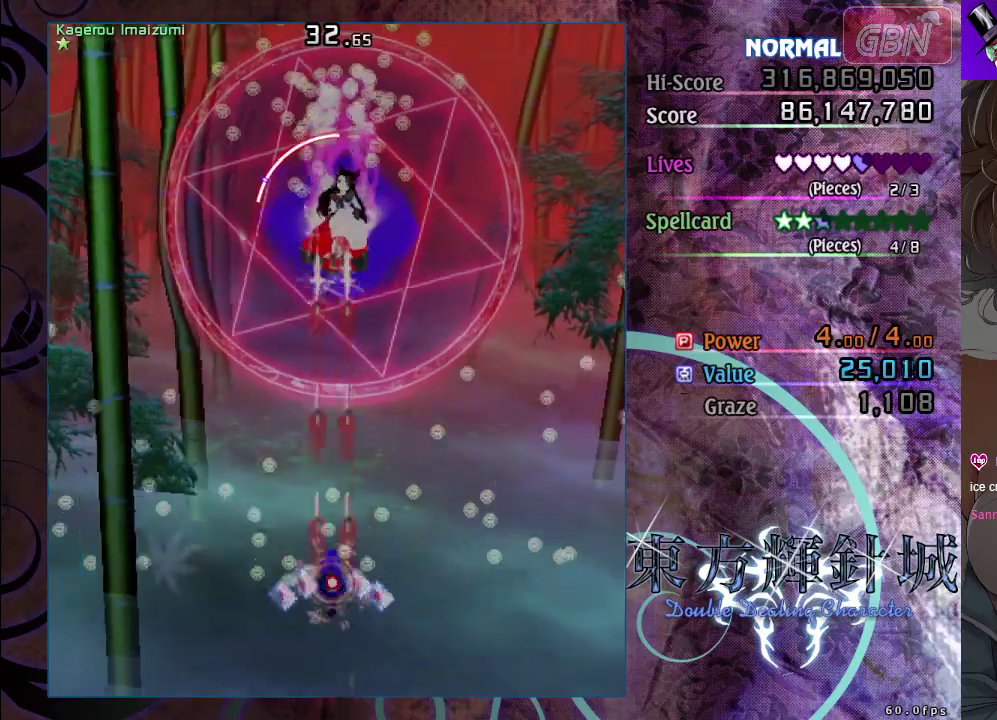
{"dt_ms": 500, "buttons": ["A", "X"], "left_stick": "center", "events": [[350, "left_stick", "down-right"], [500, "left_stick", "center"]]}
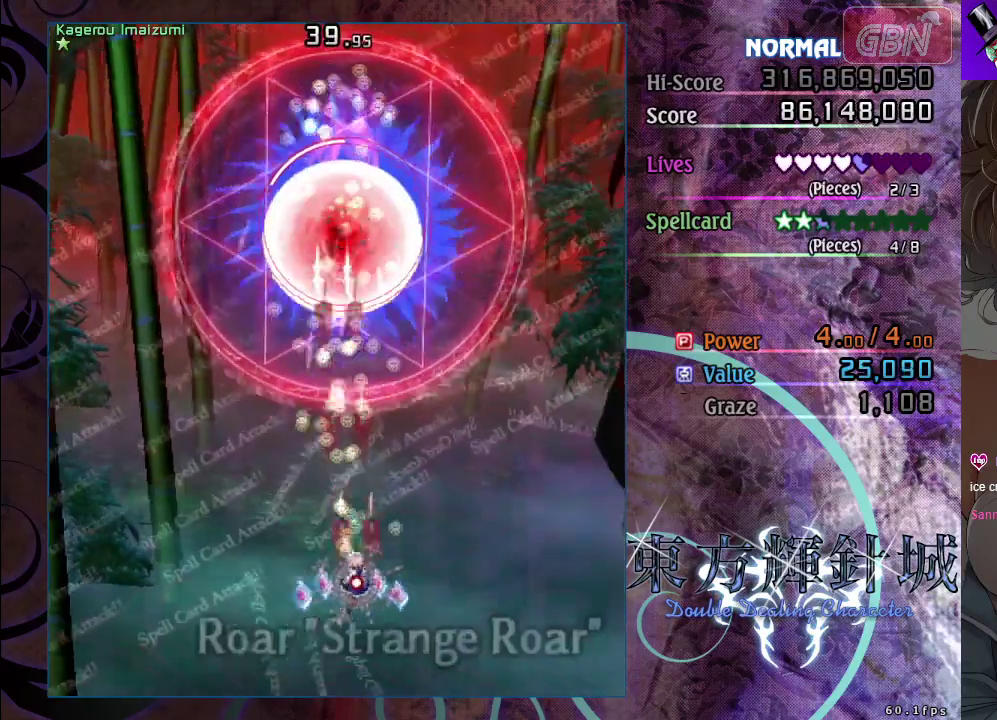
{"dt_ms": 500, "buttons": ["A", "X"], "left_stick": "center", "events": []}
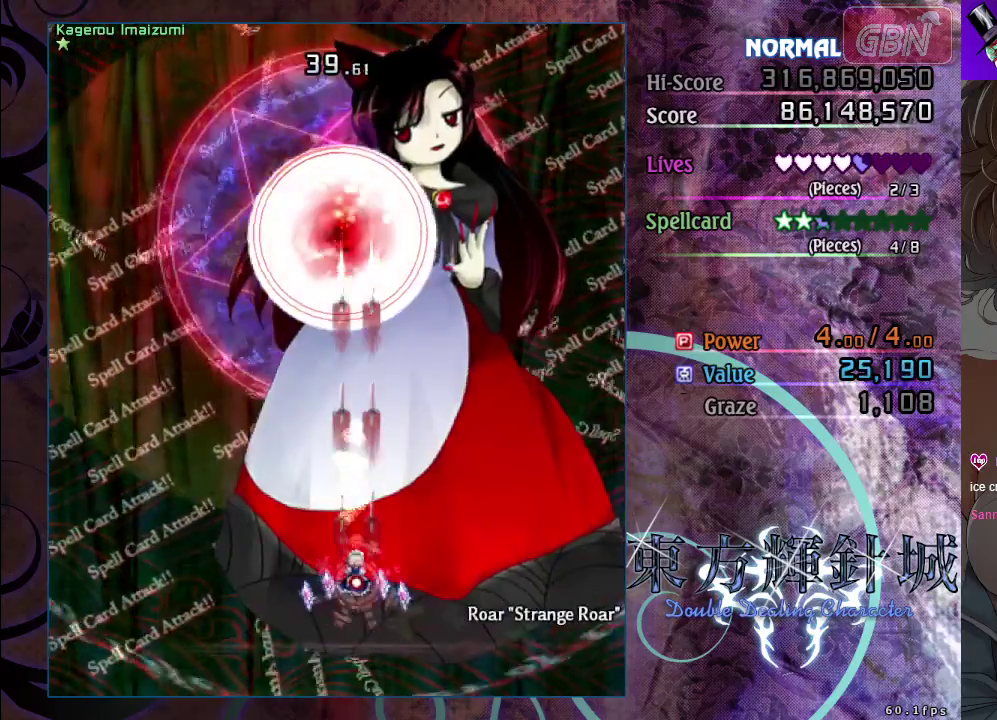
{"dt_ms": 500, "buttons": ["A", "X"], "left_stick": "center", "events": []}
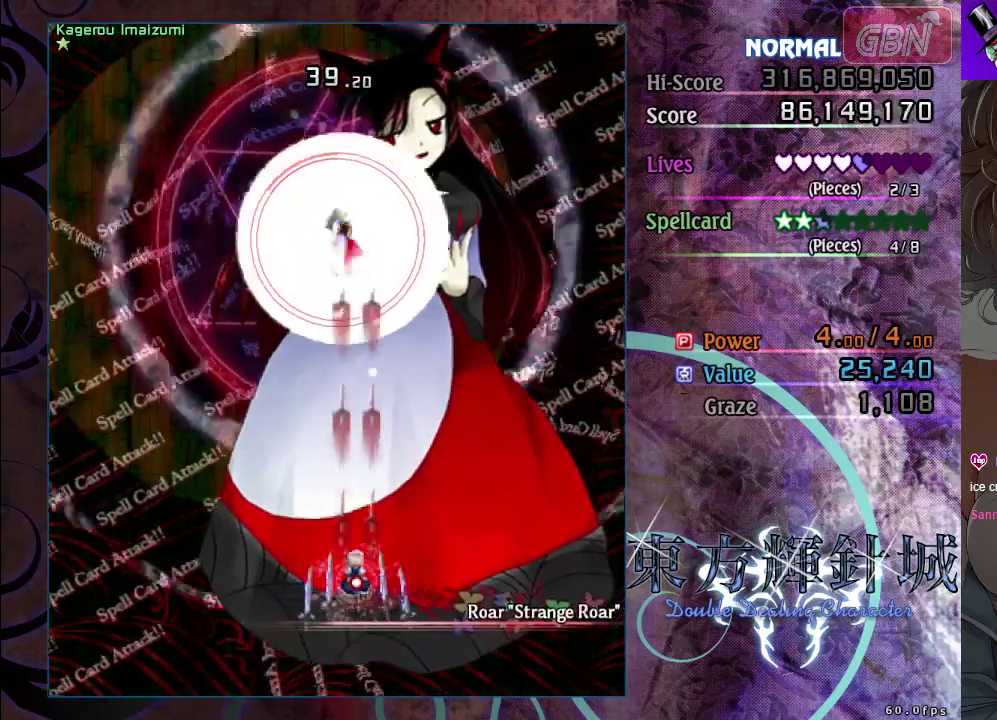
{"dt_ms": 500, "buttons": ["A", "X"], "left_stick": "center", "events": []}
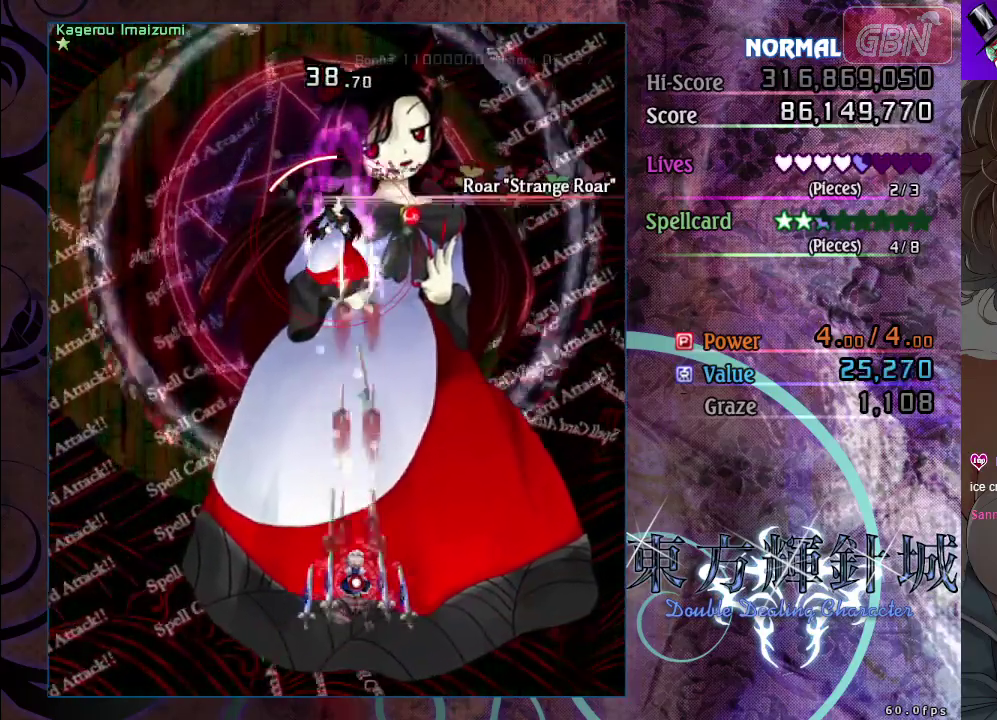
{"dt_ms": 500, "buttons": ["A", "X"], "left_stick": "center", "events": []}